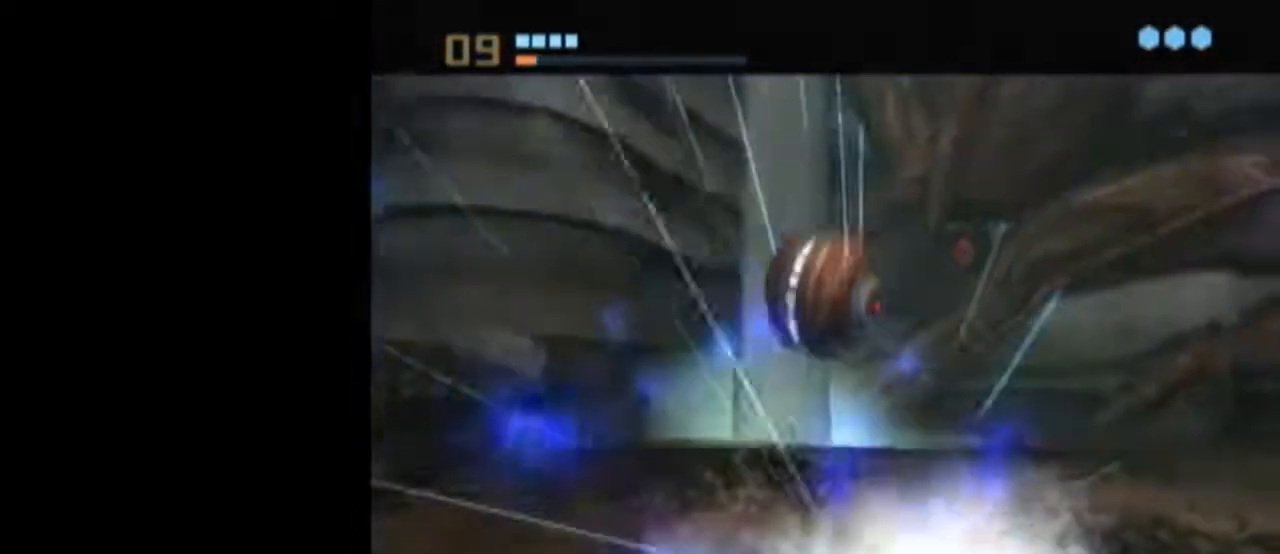
Gameplay with a controller (Nintendo layout); each line is a JSON object with the inputs held at the frame after it. "events" lists button and stick changes between this image and that frame as [ms after this image, input, new state], when the widget could be followed in between. Not read: L3 R3.
{"buttons": [], "left_stick": "center", "right_stick": "center", "events": [[83, "X", "down"], [183, "X", "up"], [433, "left_stick", "center"]]}
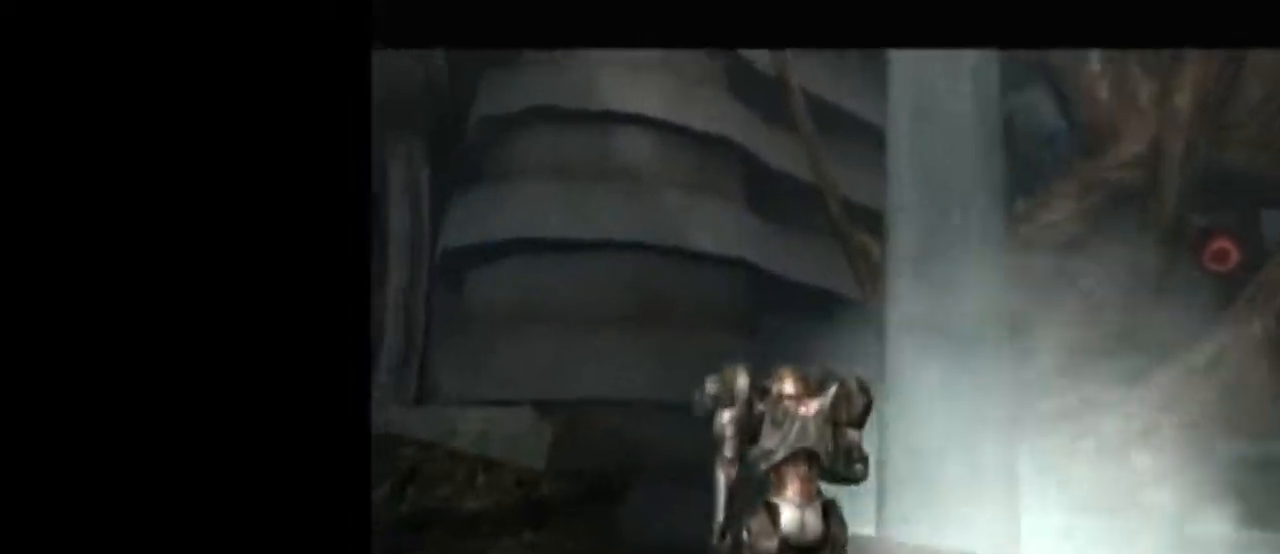
{"buttons": [], "left_stick": "left", "right_stick": "center", "events": [[83, "left_stick", "left"]]}
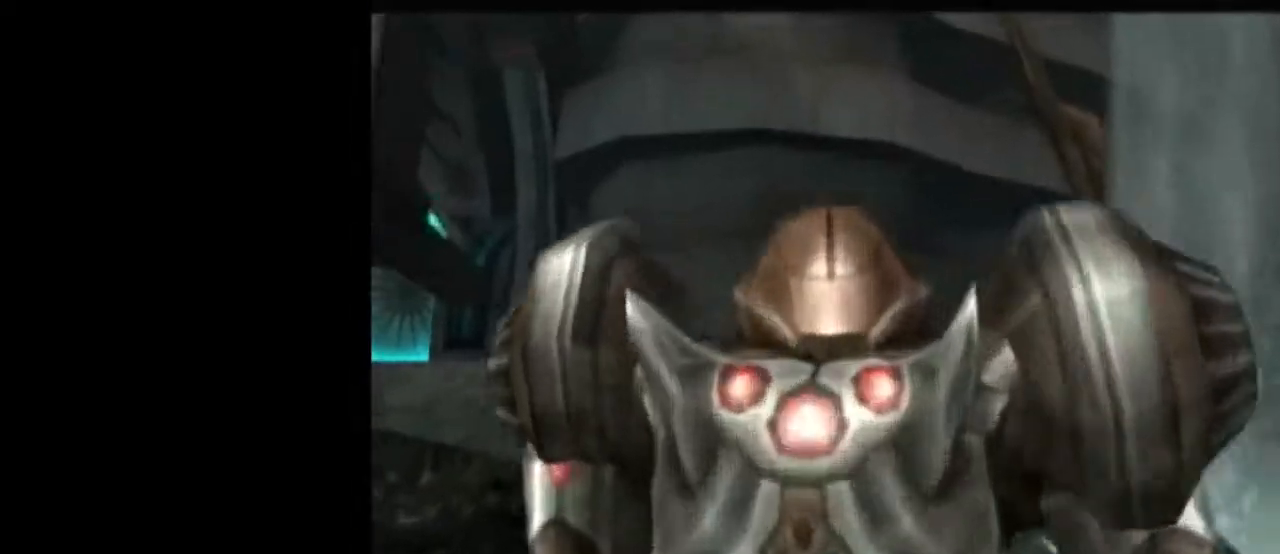
{"buttons": ["B", "L1"], "left_stick": "up-left", "right_stick": "center", "events": [[467, "B", "down"], [467, "L1", "down"], [483, "left_stick", "up-left"]]}
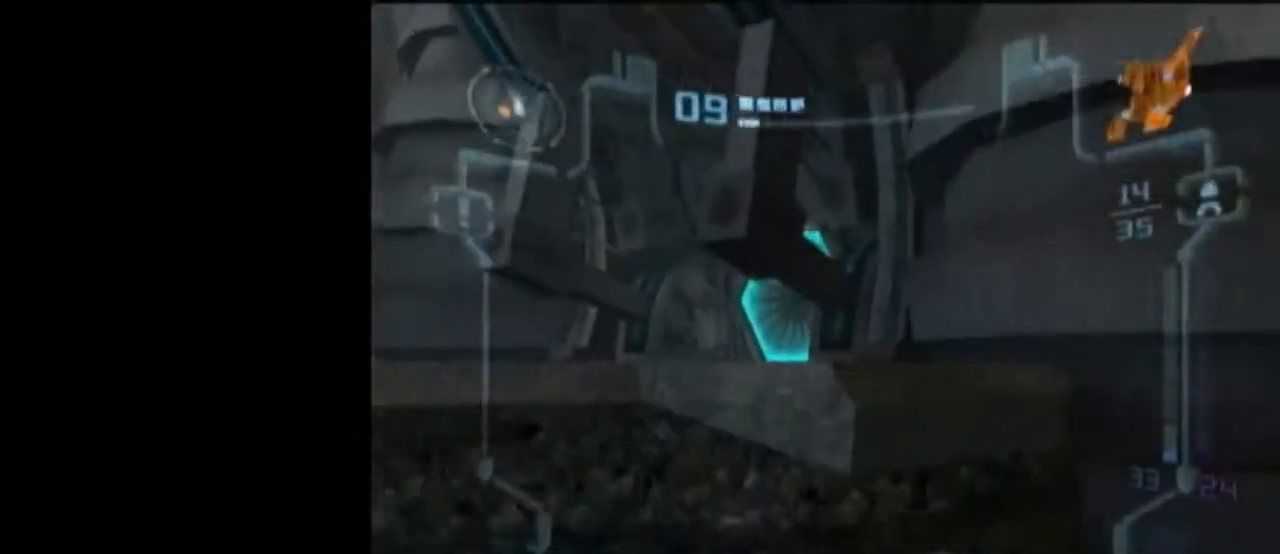
{"buttons": ["L1"], "left_stick": "up-left", "right_stick": "center", "events": [[83, "B", "up"], [367, "A", "down"], [467, "A", "up"]]}
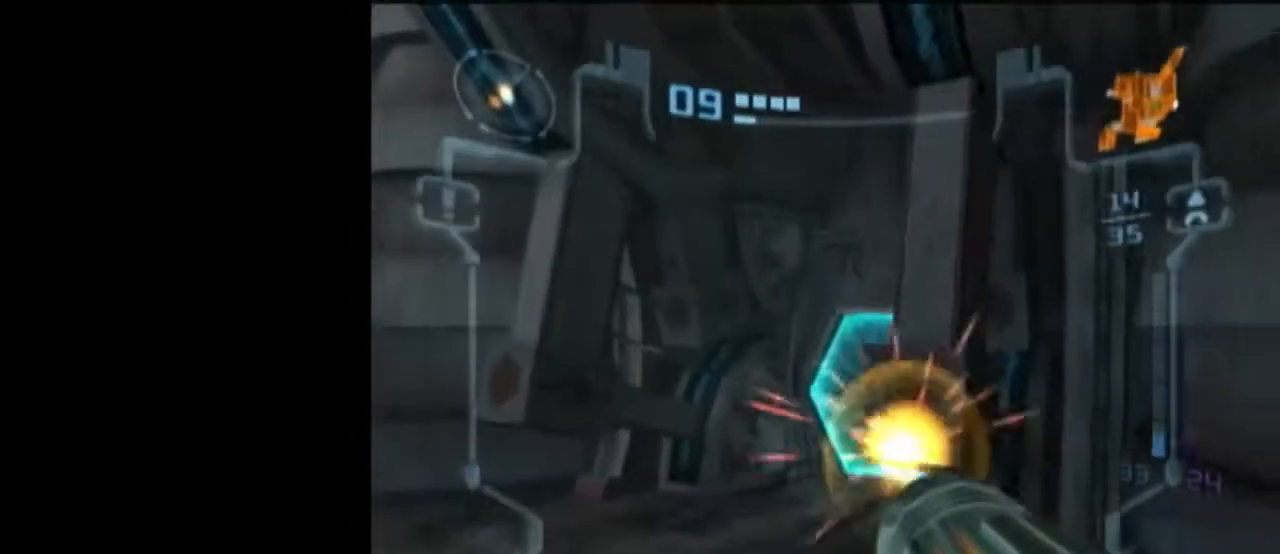
{"buttons": [], "left_stick": "up-right", "right_stick": "center", "events": [[233, "left_stick", "up-right"], [267, "A", "down"], [367, "A", "up"], [467, "L1", "up"]]}
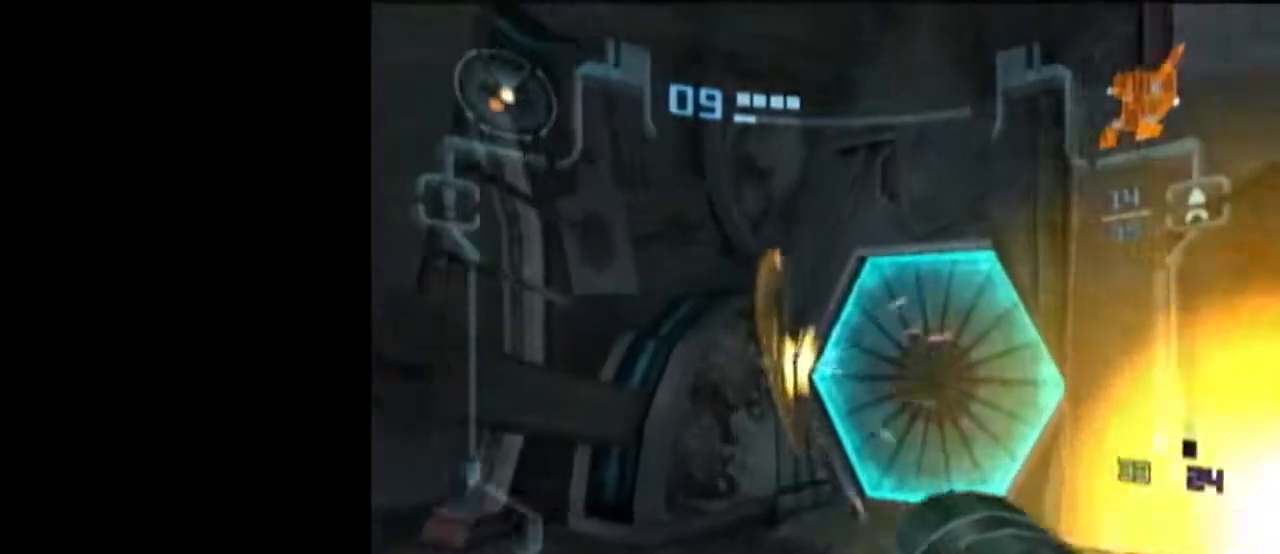
{"buttons": ["L1"], "left_stick": "up-right", "right_stick": "center", "events": [[150, "A", "down"], [267, "A", "up"], [500, "L1", "down"]]}
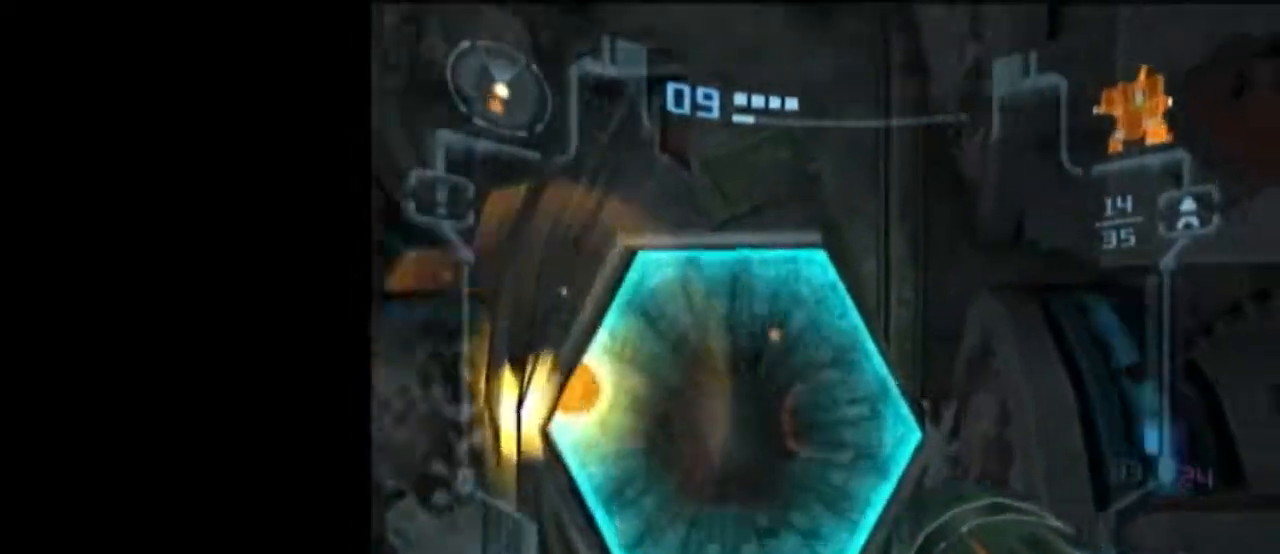
{"buttons": [], "left_stick": "up", "right_stick": "center", "events": [[50, "left_stick", "up-left"], [333, "left_stick", "up"], [367, "B", "down"], [433, "B", "up"], [500, "L1", "up"]]}
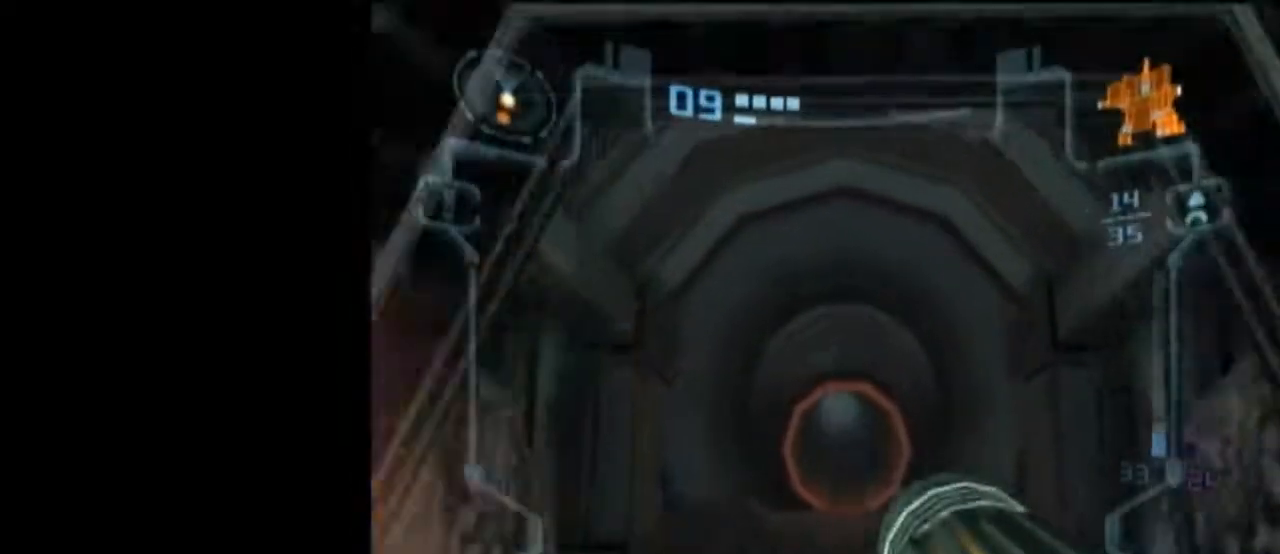
{"buttons": [], "left_stick": "up", "right_stick": "center", "events": [[17, "X", "down"], [83, "X", "up"]]}
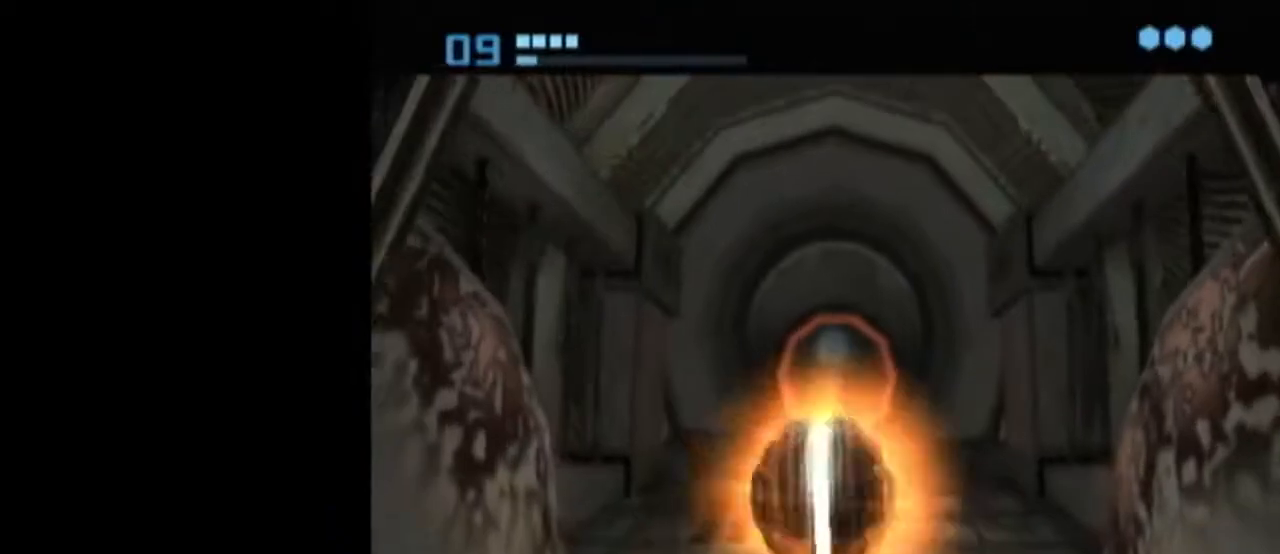
{"buttons": [], "left_stick": "up", "right_stick": "center", "events": []}
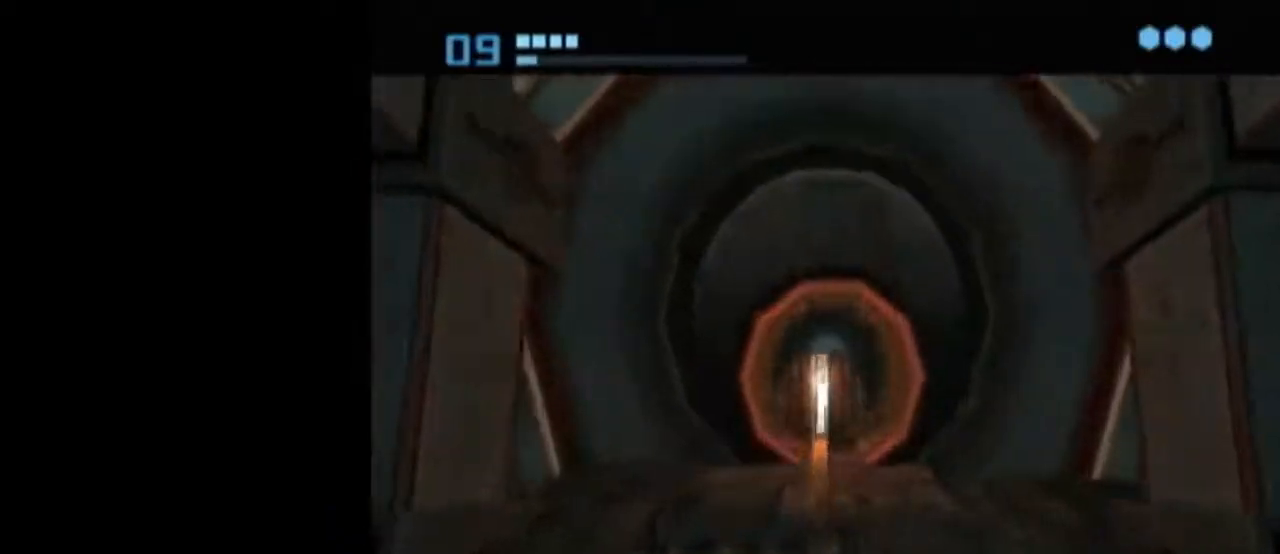
{"buttons": [], "left_stick": "up", "right_stick": "center", "events": [[117, "A", "down"], [183, "A", "up"]]}
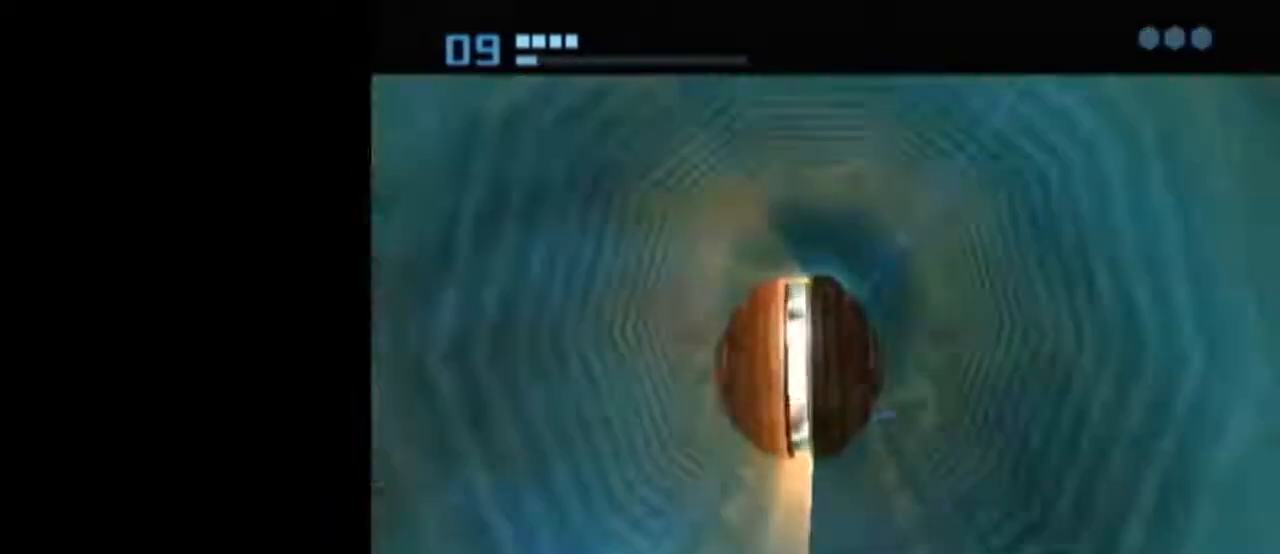
{"buttons": [], "left_stick": "up", "right_stick": "center", "events": []}
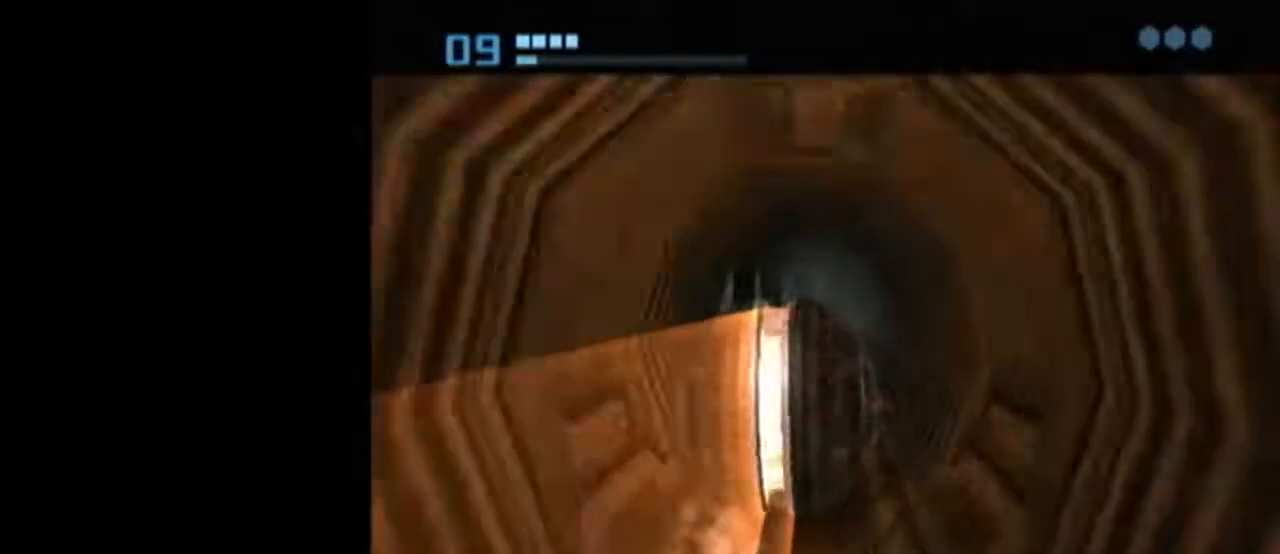
{"buttons": [], "left_stick": "up", "right_stick": "center", "events": []}
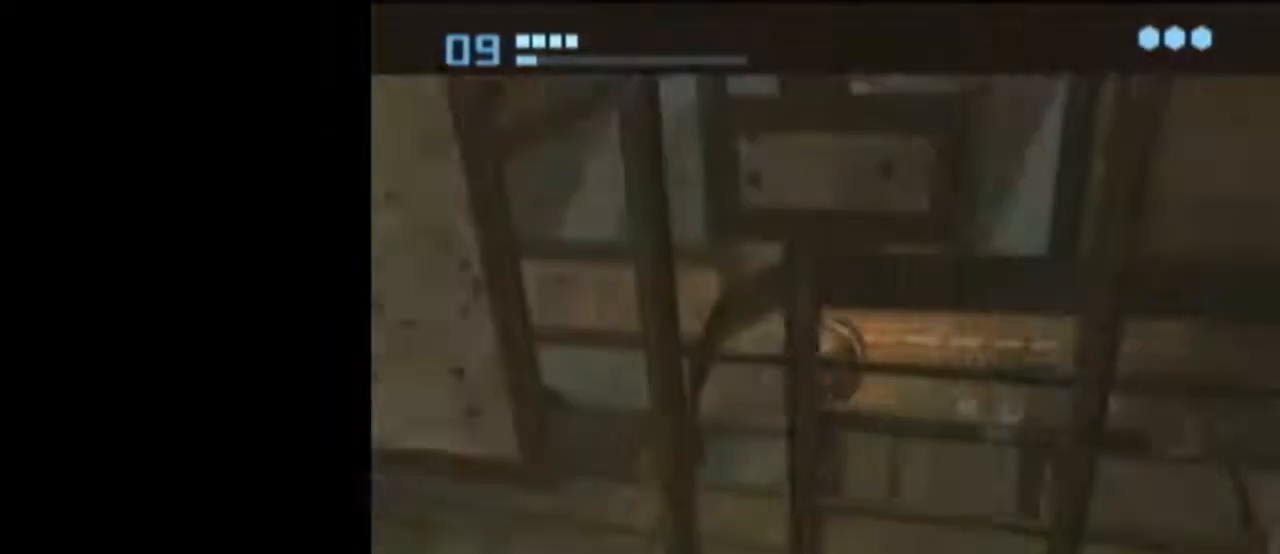
{"buttons": [], "left_stick": "left", "right_stick": "center", "events": [[83, "left_stick", "down-left"], [267, "left_stick", "left"]]}
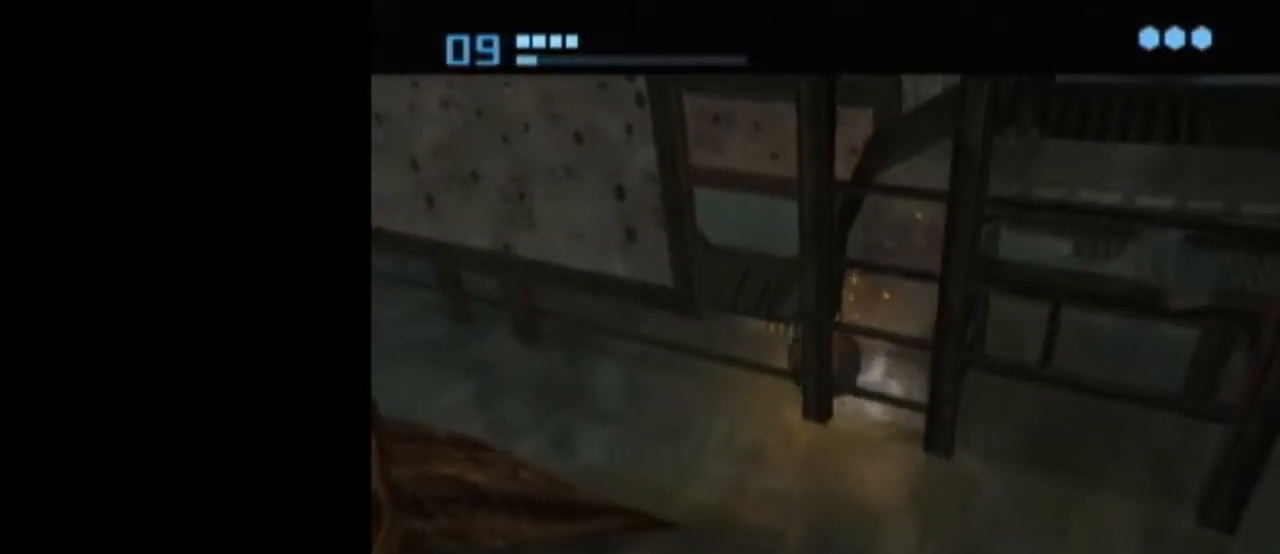
{"buttons": [], "left_stick": "left", "right_stick": "center", "events": []}
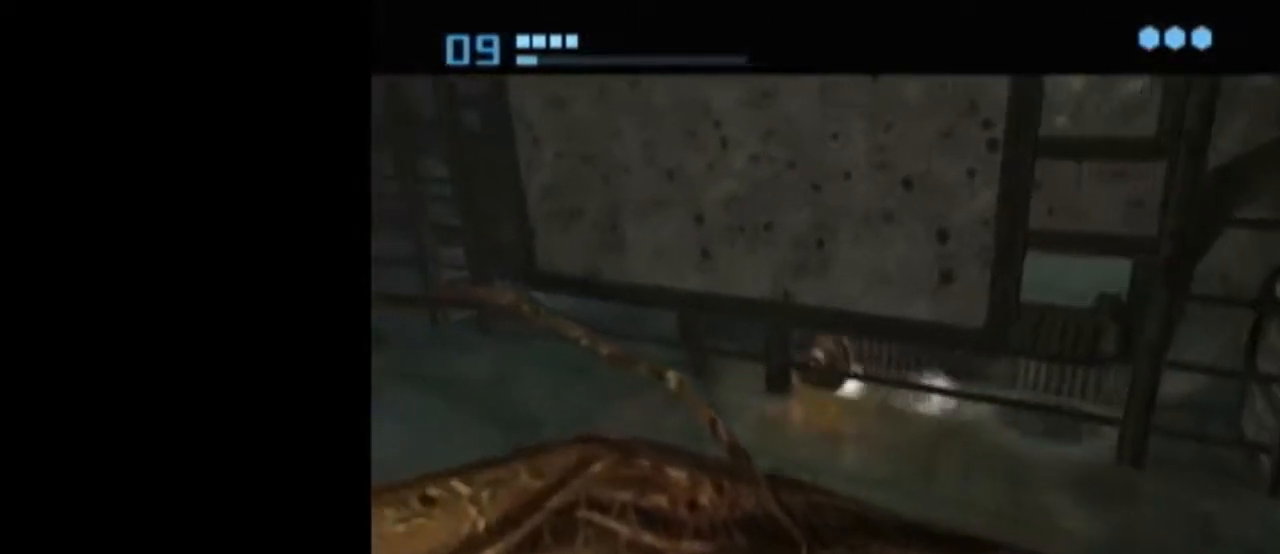
{"buttons": [], "left_stick": "left", "right_stick": "center", "events": []}
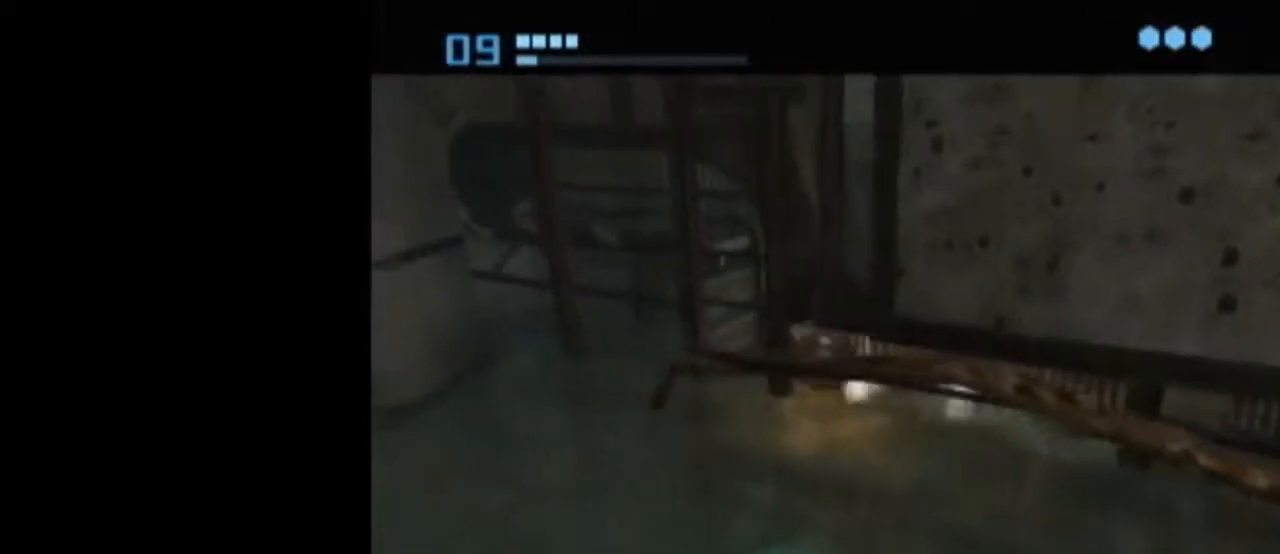
{"buttons": [], "left_stick": "center", "right_stick": "center", "events": [[17, "A", "down"], [50, "A", "up"], [50, "left_stick", "center"]]}
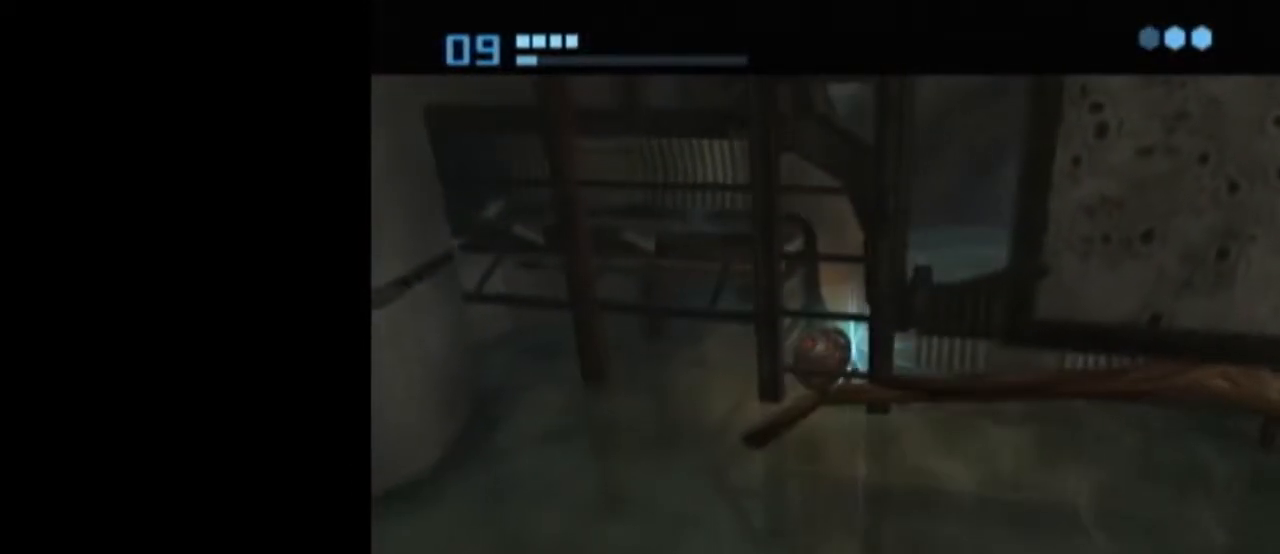
{"buttons": [], "left_stick": "left", "right_stick": "center", "events": [[467, "left_stick", "left"]]}
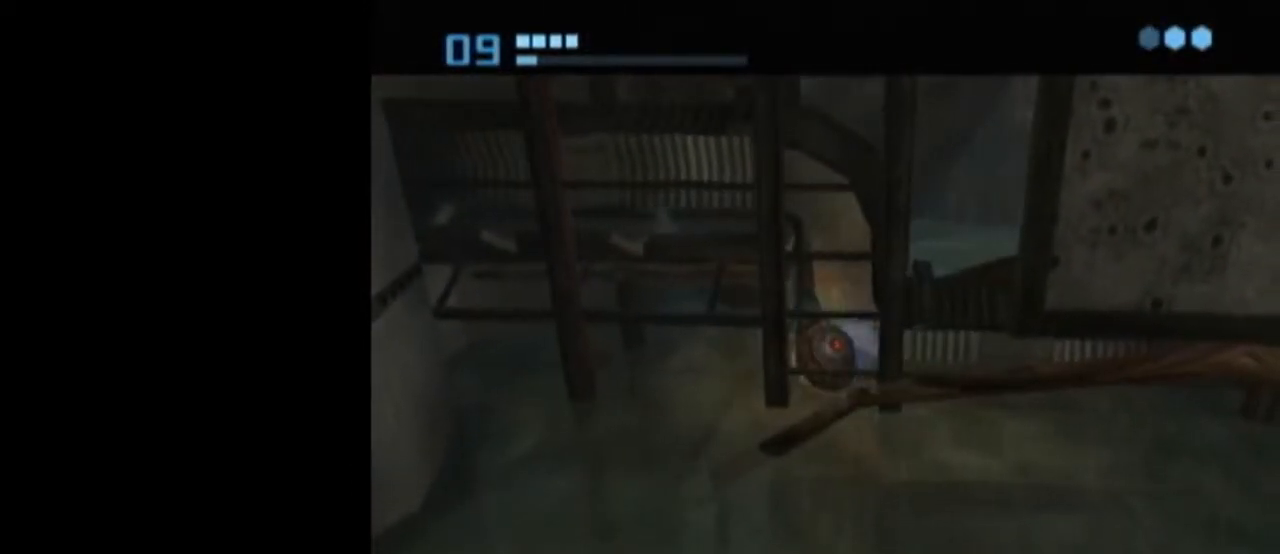
{"buttons": [], "left_stick": "left", "right_stick": "center", "events": []}
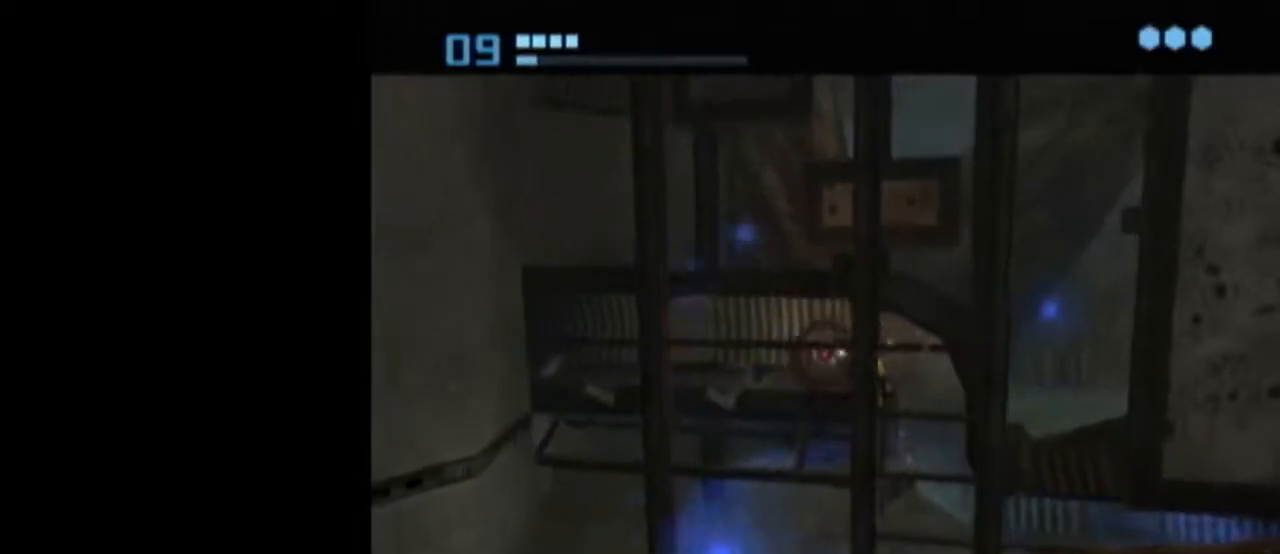
{"buttons": [], "left_stick": "left", "right_stick": "center", "events": []}
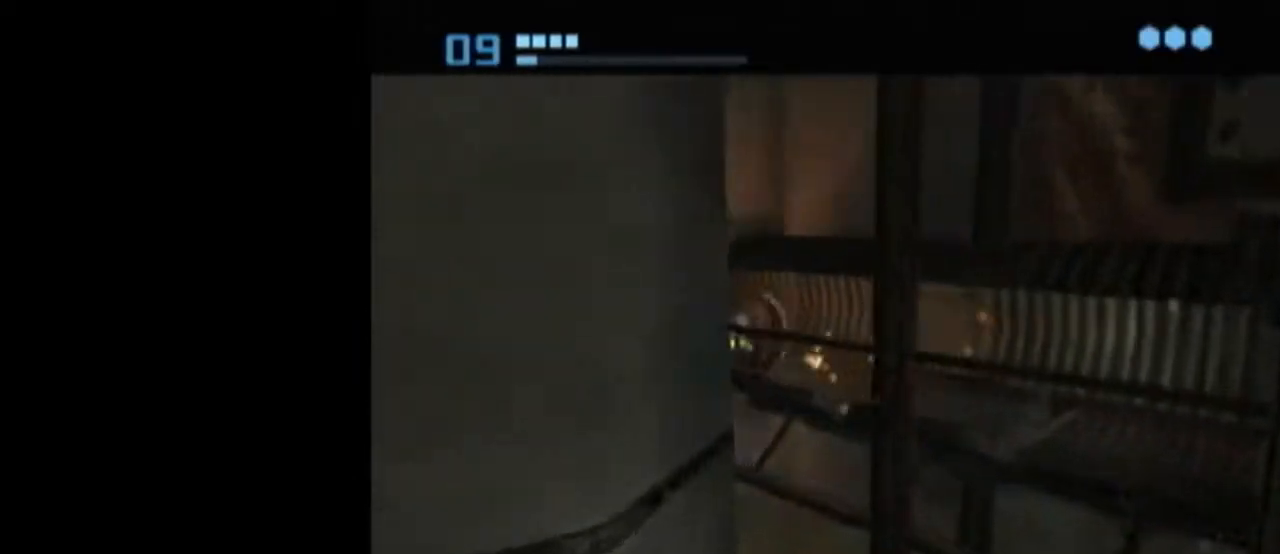
{"buttons": [], "left_stick": "up", "right_stick": "center", "events": [[183, "left_stick", "up-left"], [300, "left_stick", "up"]]}
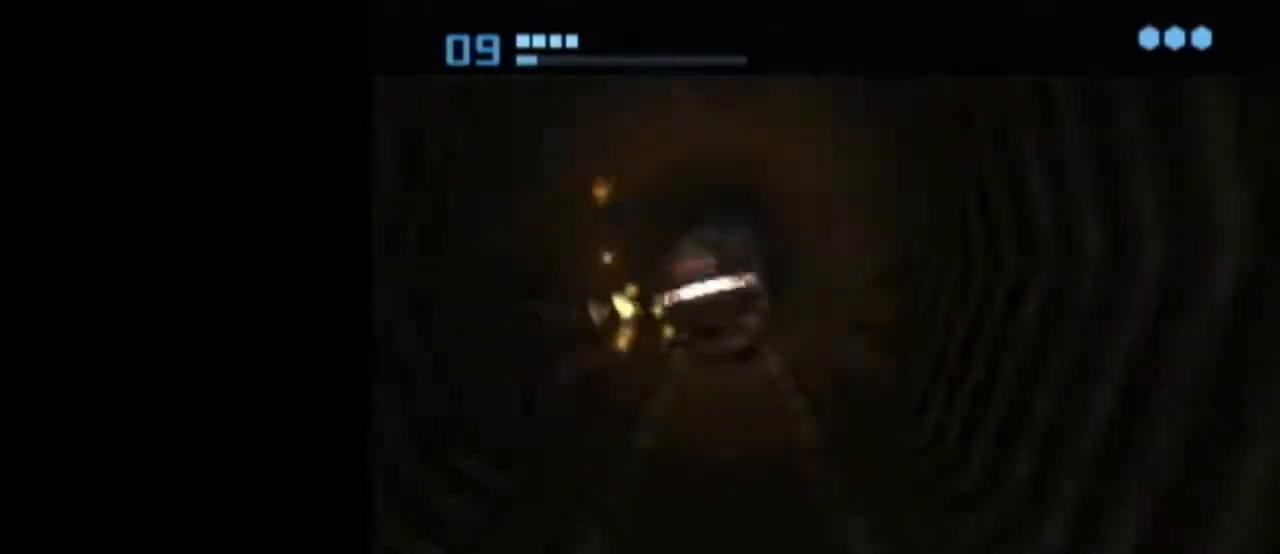
{"buttons": [], "left_stick": "up", "right_stick": "center", "events": []}
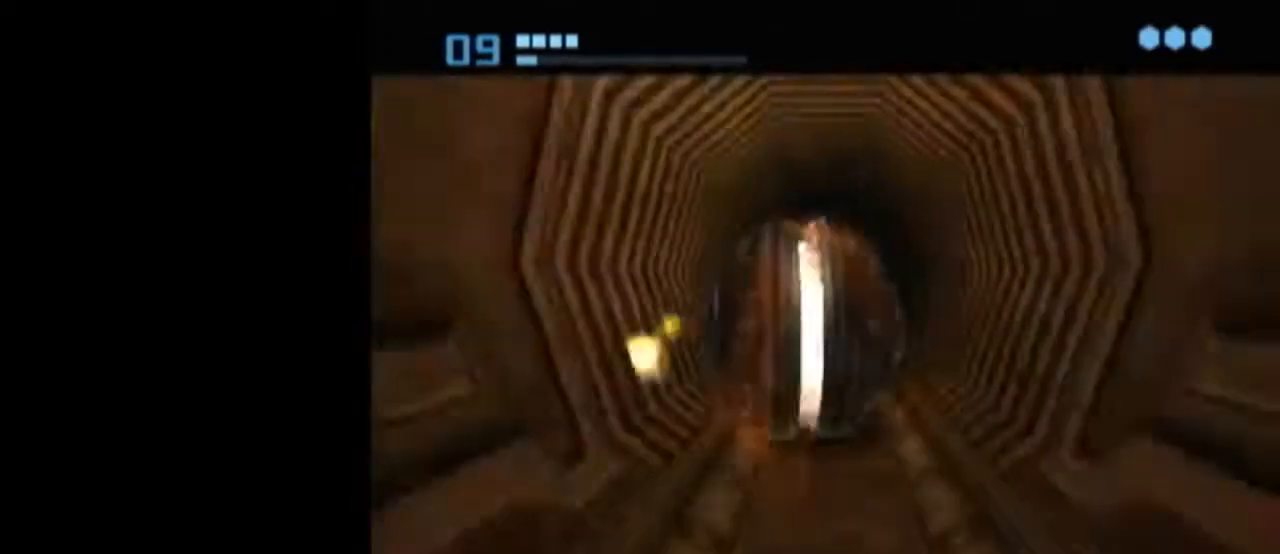
{"buttons": [], "left_stick": "center", "right_stick": "center", "events": [[483, "left_stick", "center"]]}
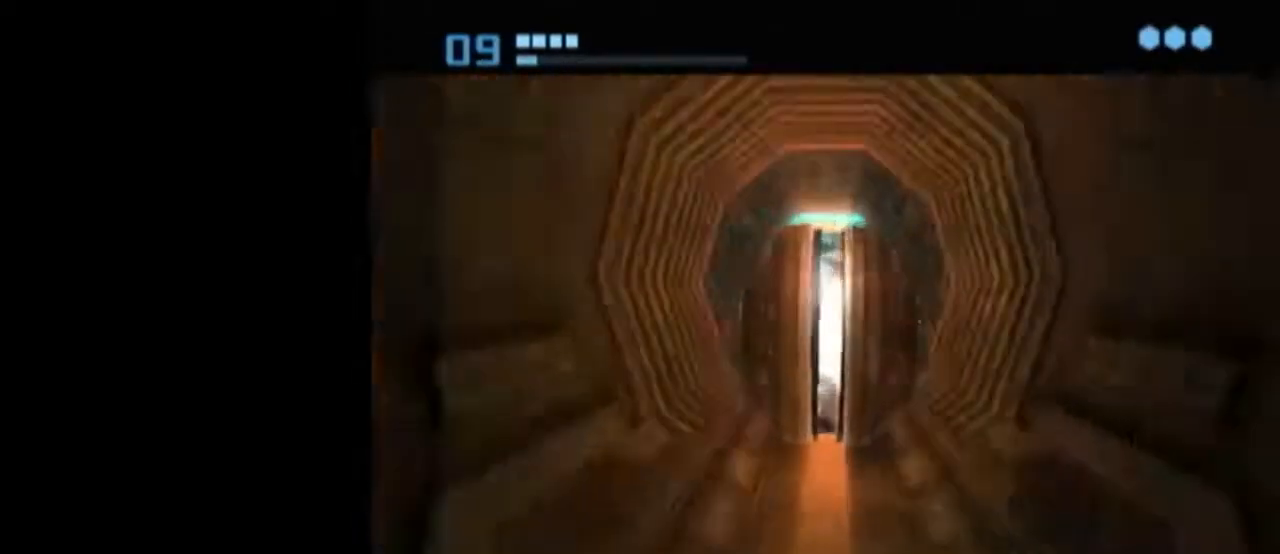
{"buttons": [], "left_stick": "center", "right_stick": "center", "events": [[150, "X", "down"], [233, "X", "up"]]}
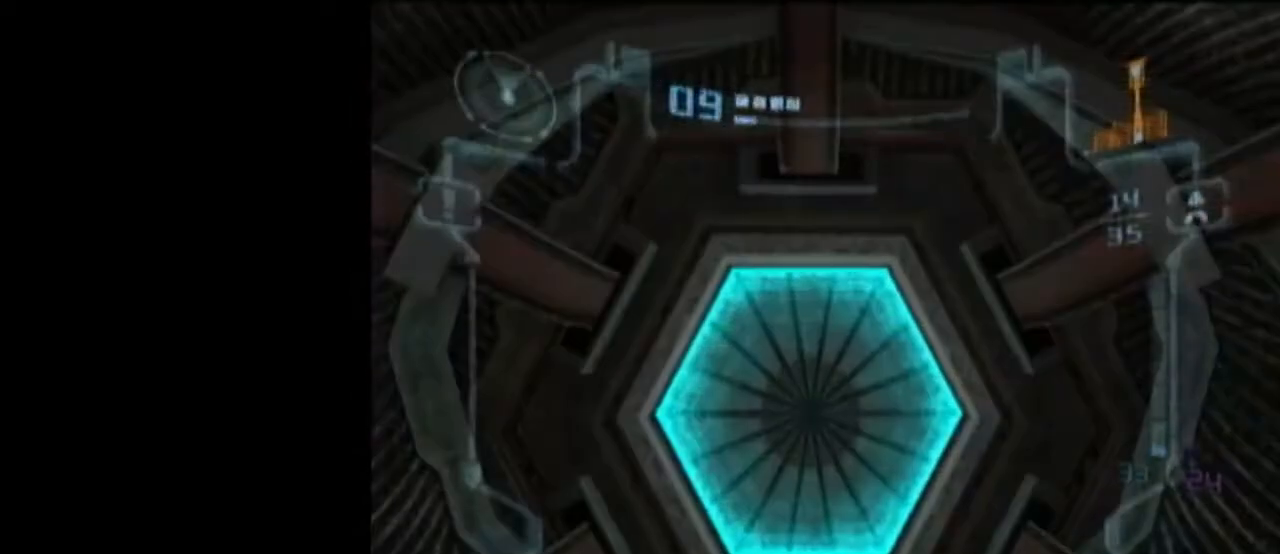
{"buttons": ["L1"], "left_stick": "center", "right_stick": "center", "events": [[150, "L1", "down"], [233, "A", "down"], [367, "A", "up"]]}
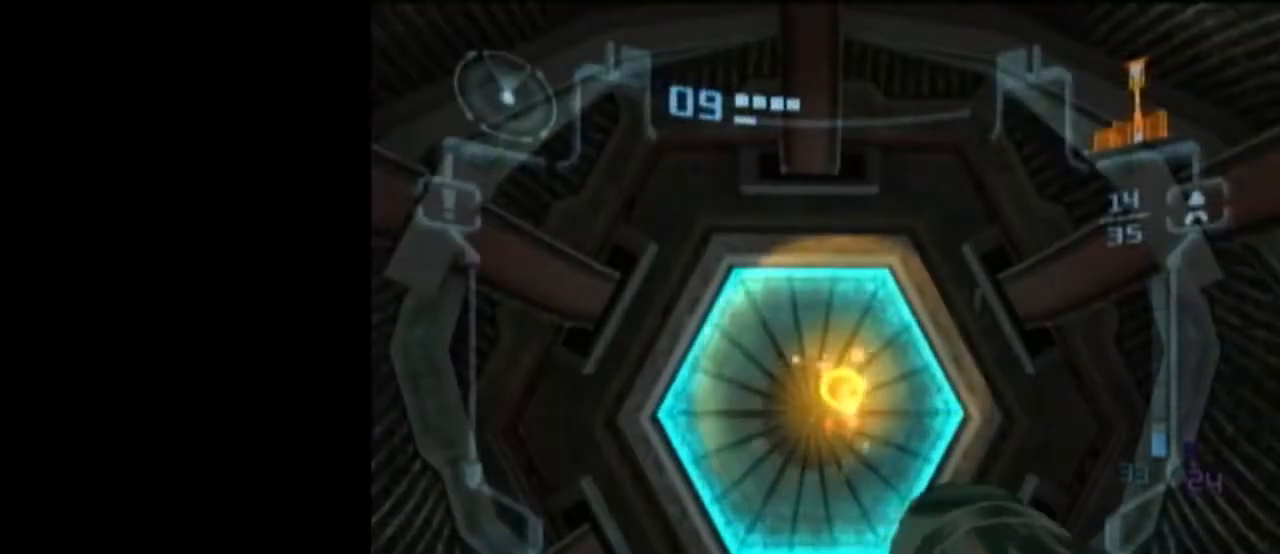
{"buttons": ["L1"], "left_stick": "up-left", "right_stick": "center", "events": [[400, "left_stick", "up-left"]]}
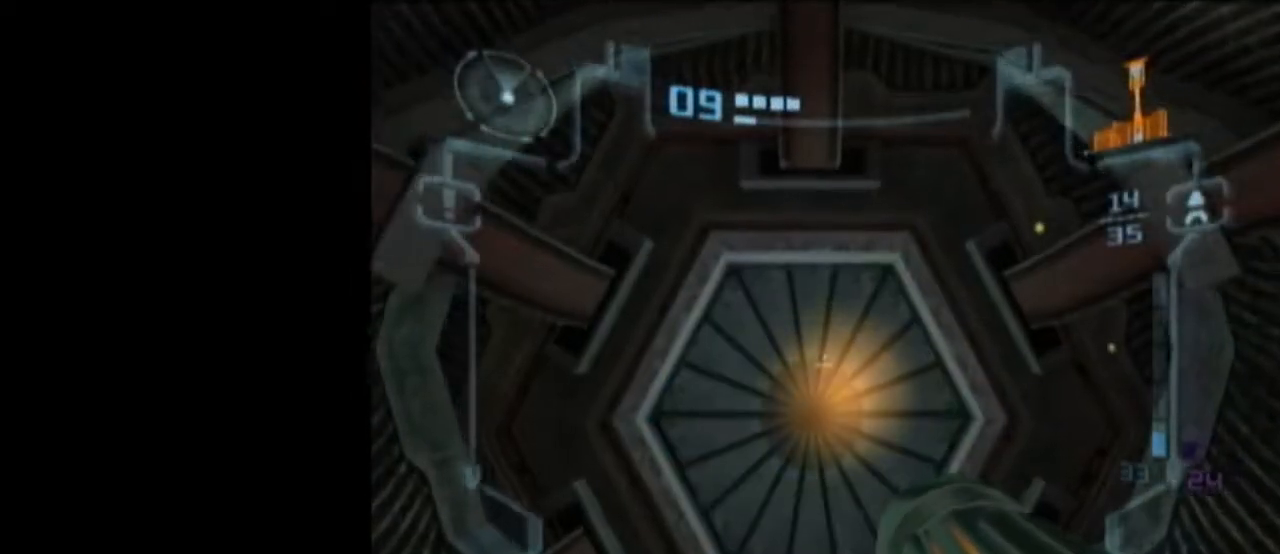
{"buttons": ["L1"], "left_stick": "up-left", "right_stick": "center", "events": []}
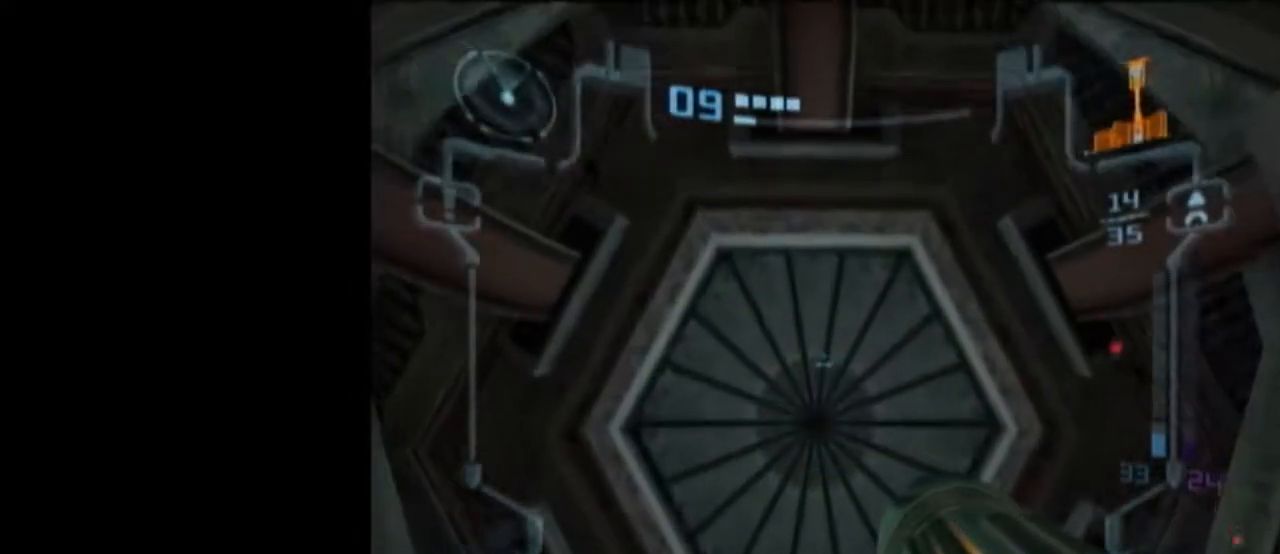
{"buttons": [], "left_stick": "center", "right_stick": "center", "events": [[83, "left_stick", "up"], [183, "X", "down"], [250, "X", "up"], [300, "L1", "up"], [500, "left_stick", "center"]]}
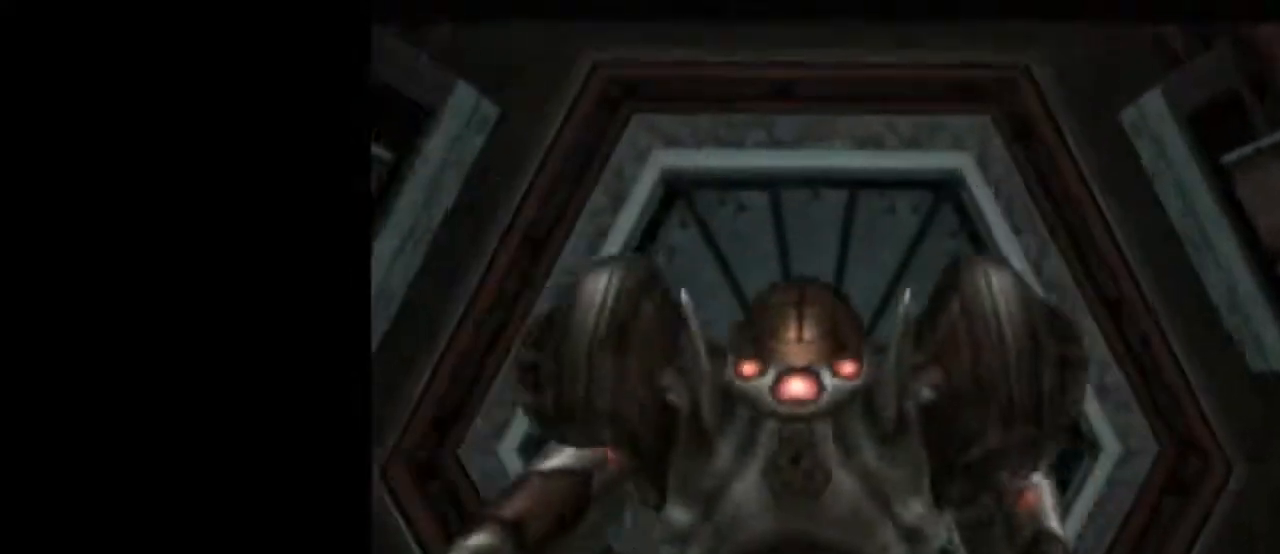
{"buttons": [], "left_stick": "center", "right_stick": "center", "events": []}
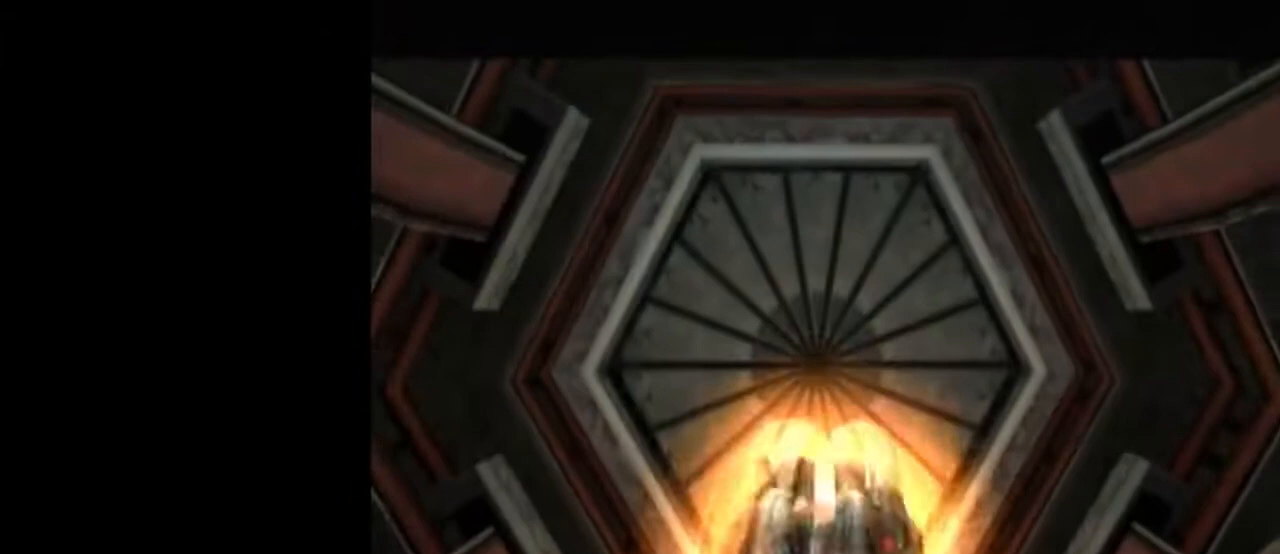
{"buttons": [], "left_stick": "center", "right_stick": "center", "events": []}
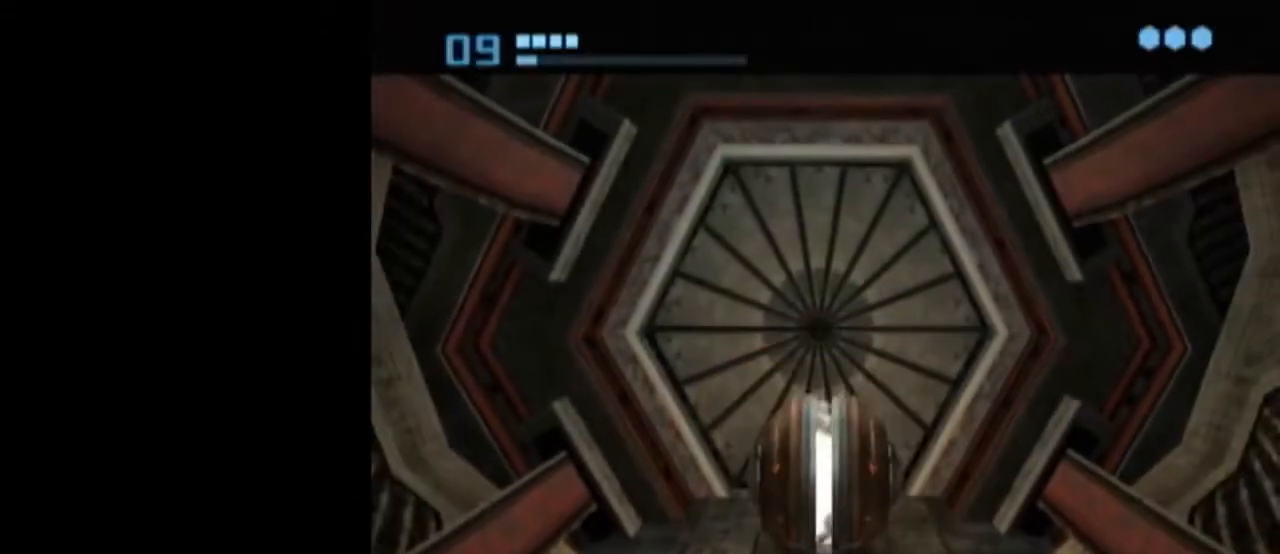
{"buttons": [], "left_stick": "center", "right_stick": "center", "events": []}
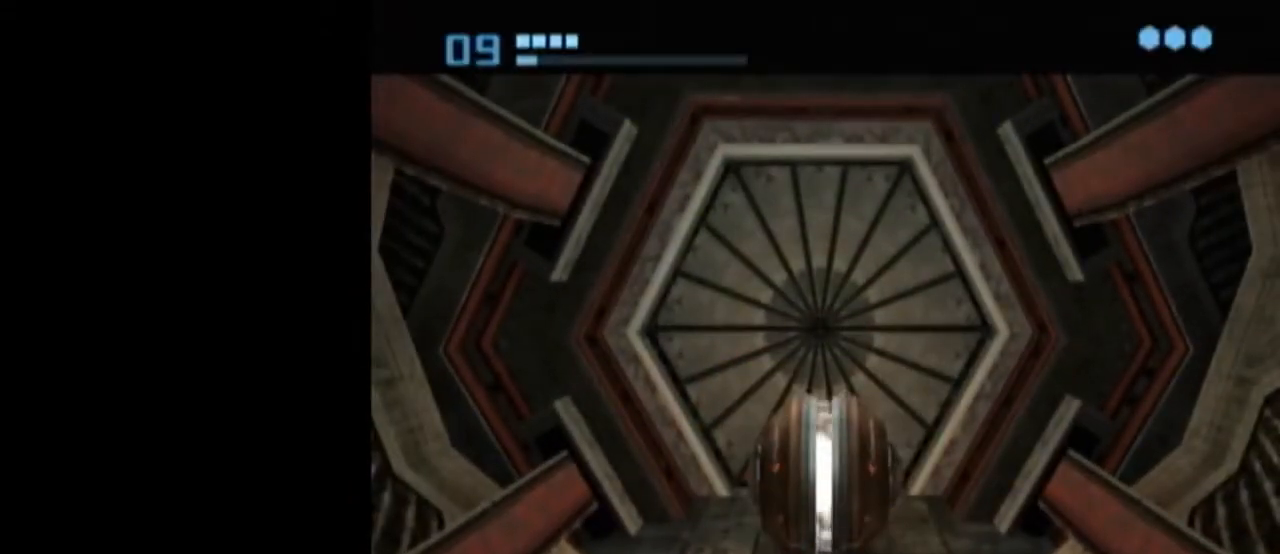
{"buttons": [], "left_stick": "center", "right_stick": "center", "events": []}